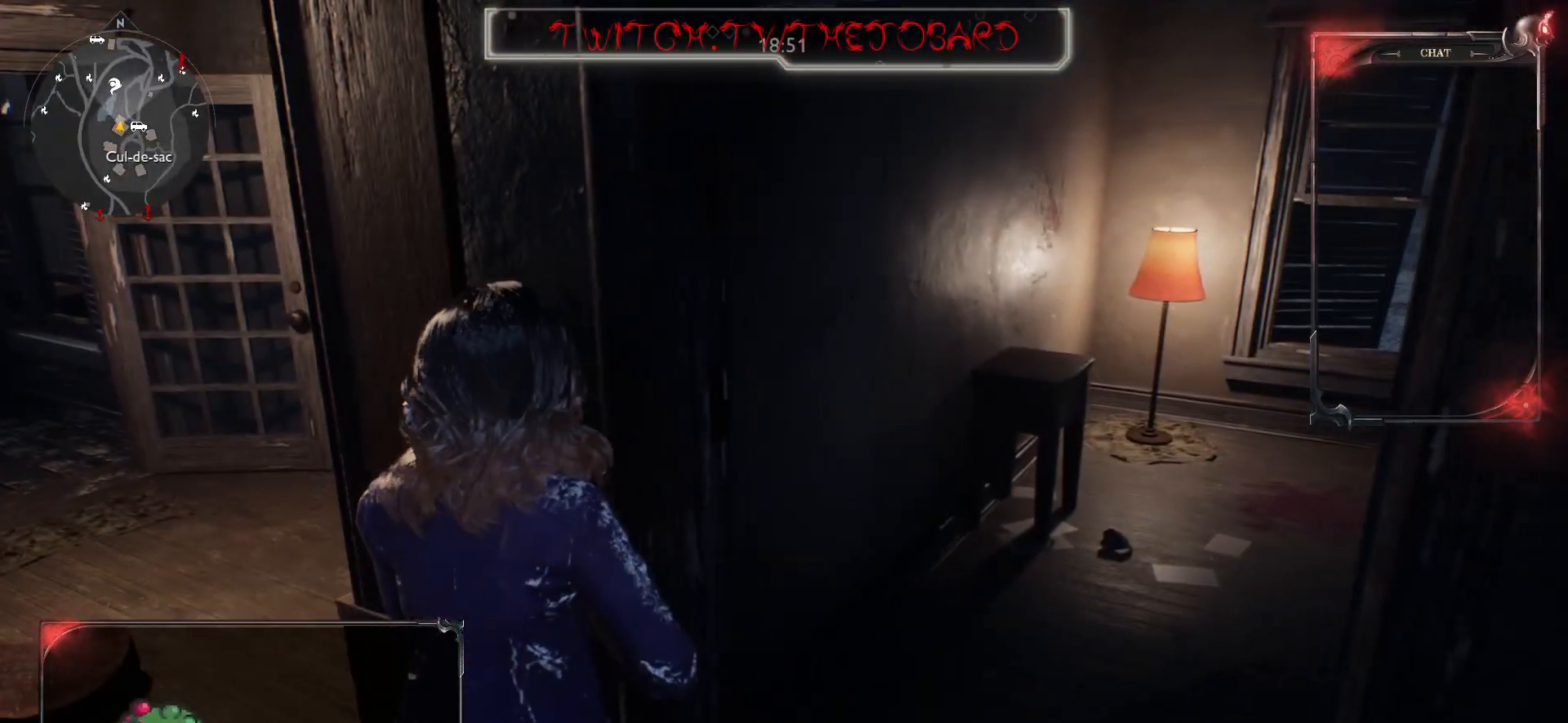
Gameplay with keyboard and mouse; each line is a JSON object with the keys and mouse buttons held at the frame after it. "events" lists presses ("down") and releases ("up") of "a", "ctrl", "d", "e", "f", "q", "r", "s", "shift", "space", "tab", "z", "mouse_left", "mouse_wheel" and "mouse_right" between this image and that frame as [ms after this image, input, new state], when the widget could be followed in between. "mouse_left", "mouse_wheel", "mouse_right" = the "left", "wheel", "right" buttons of the "mouse" list. No other keys are recorded. "wheel" means that the mouse wheel is clicked or scrolled. Mouse movement is not recorded.
{"keys": ["q", "z"], "mouse": [], "events": [[67, "z", "up"], [217, "z", "down"], [383, "d", "up"], [450, "q", "down"]]}
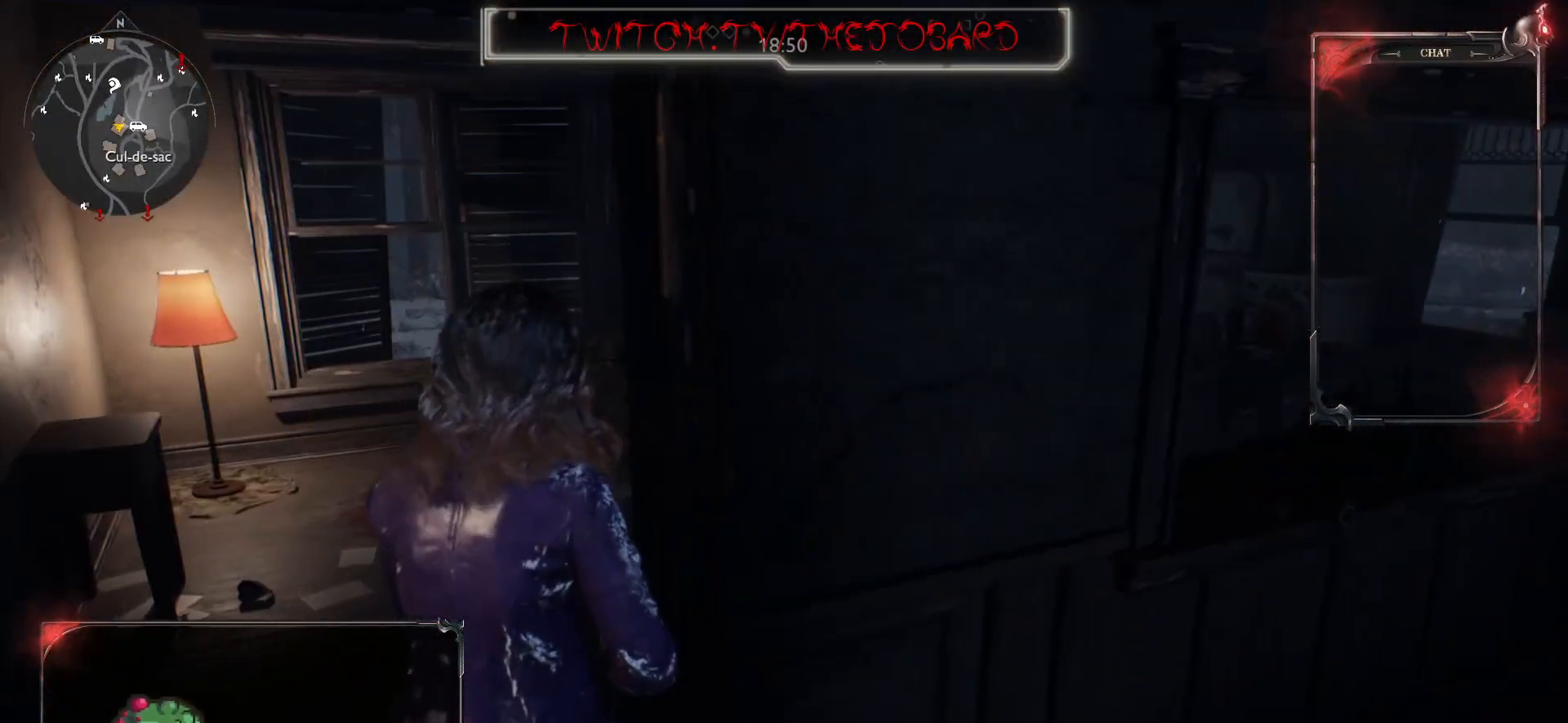
{"keys": ["q", "z"], "mouse": [], "events": []}
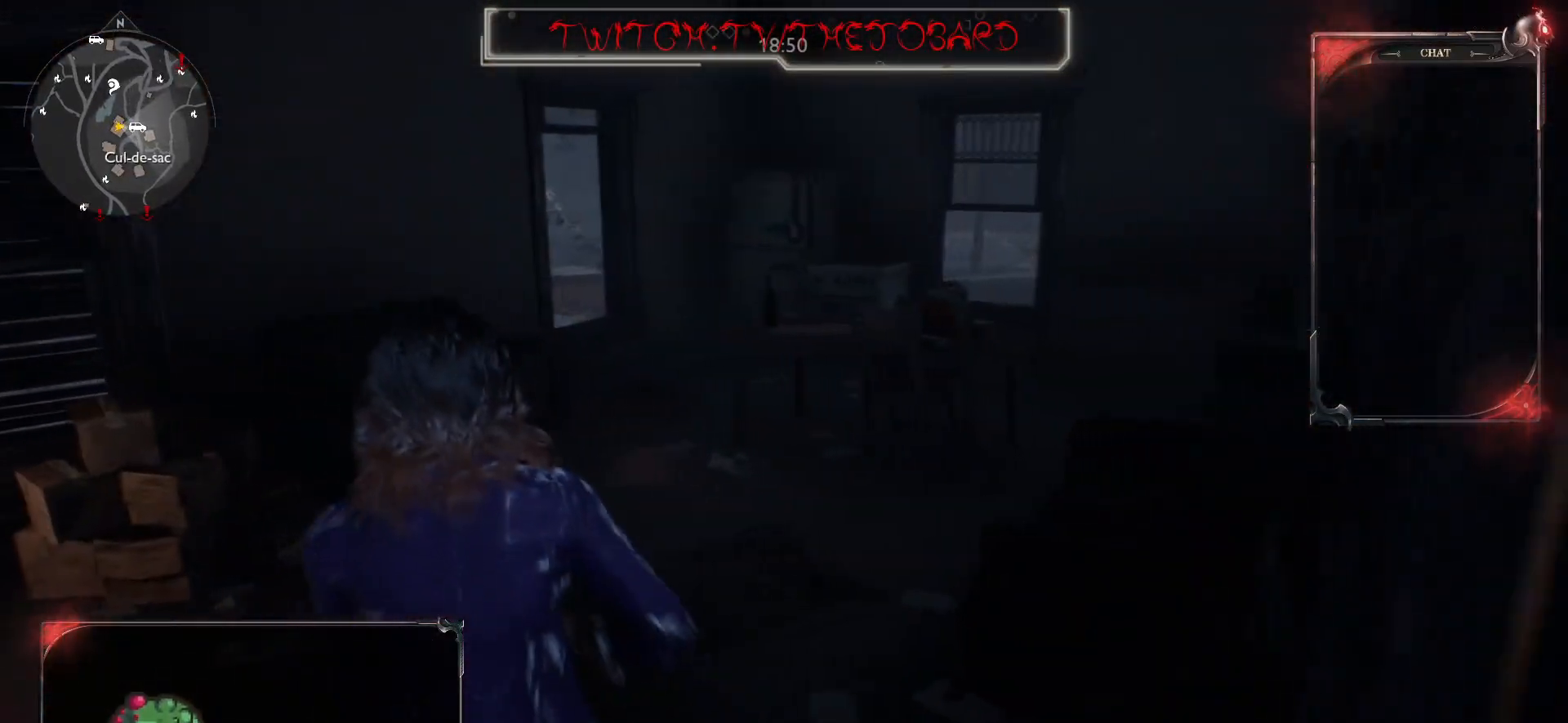
{"keys": ["d"], "mouse": [], "events": [[67, "z", "up"], [83, "q", "up"], [250, "d", "down"]]}
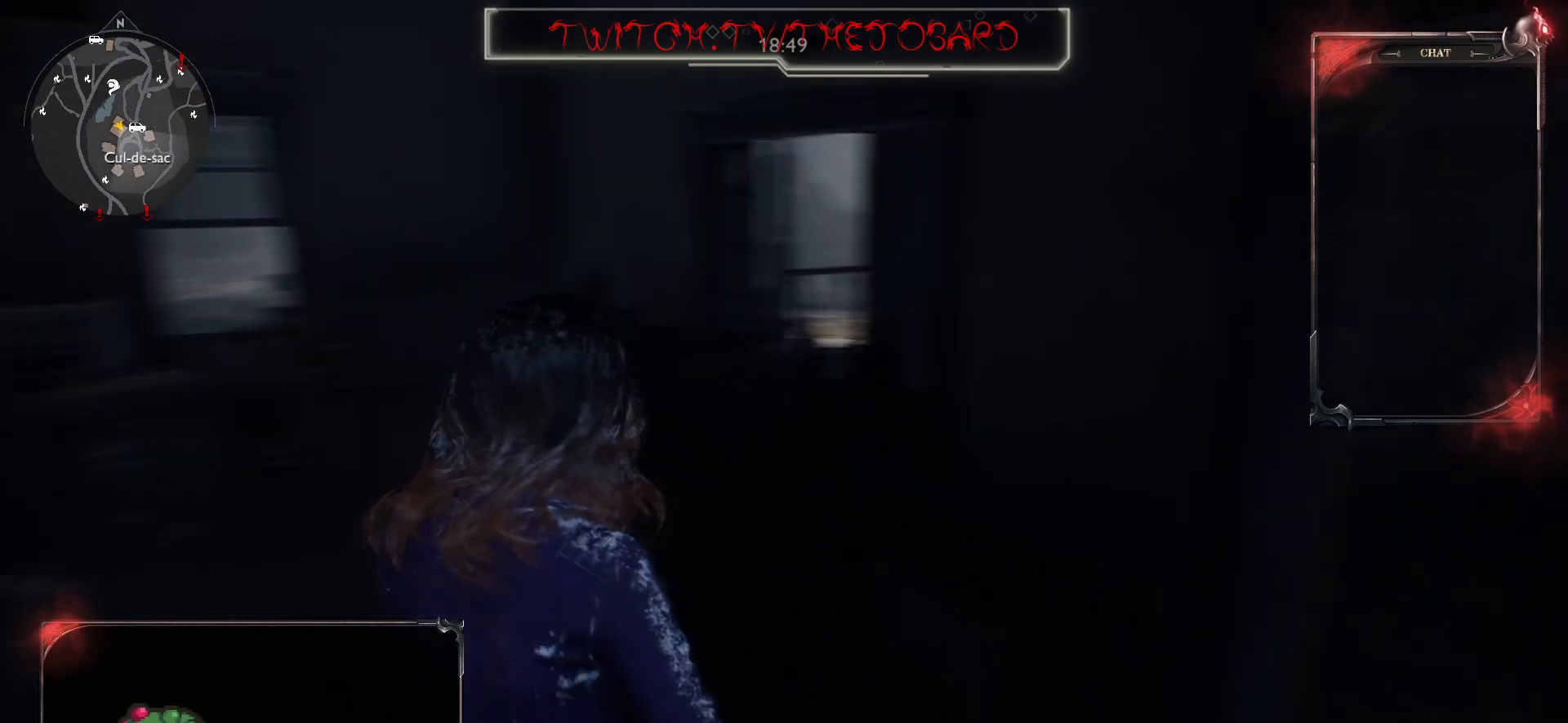
{"keys": ["d", "shift", "z"], "mouse": [], "events": [[183, "z", "down"], [350, "shift", "down"]]}
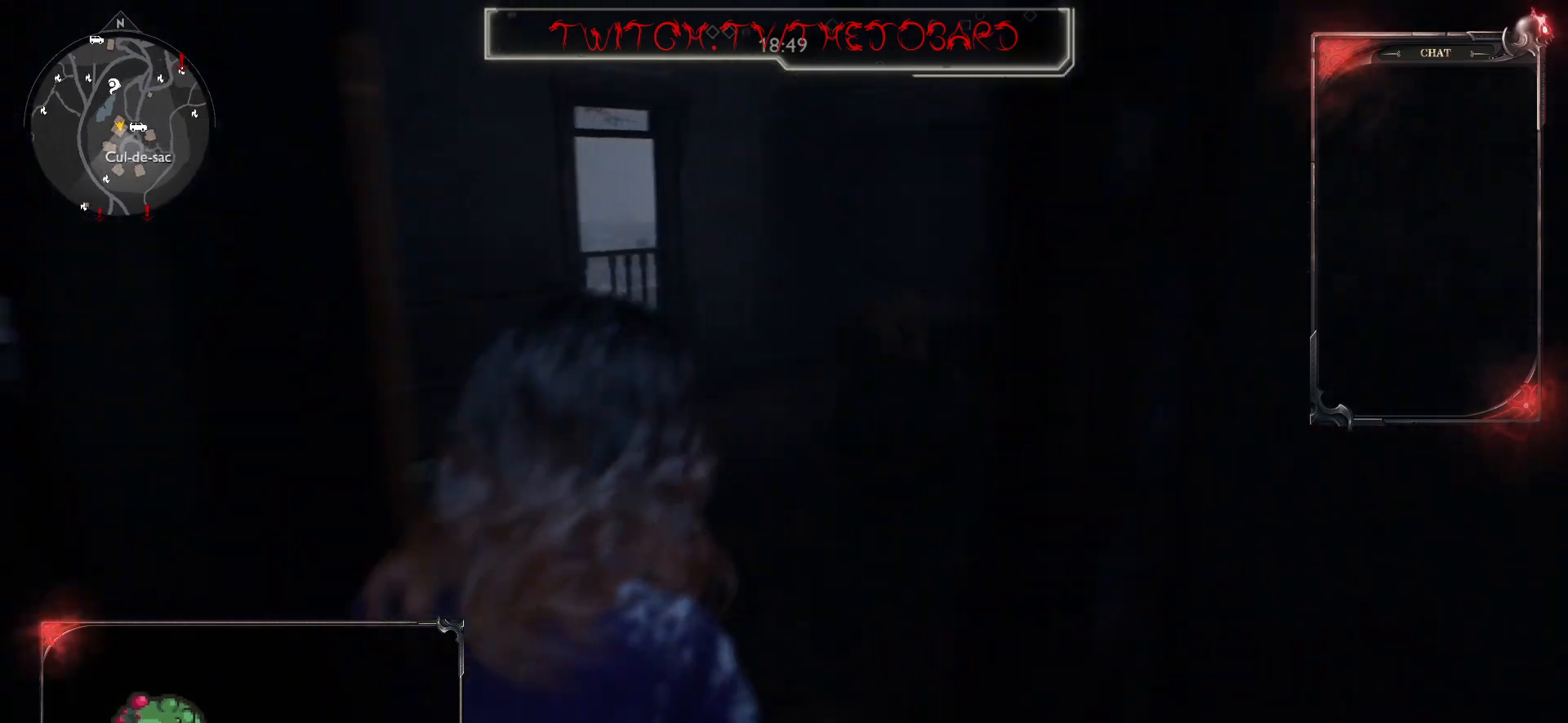
{"keys": ["shift", "z"], "mouse": [], "events": [[50, "d", "up"]]}
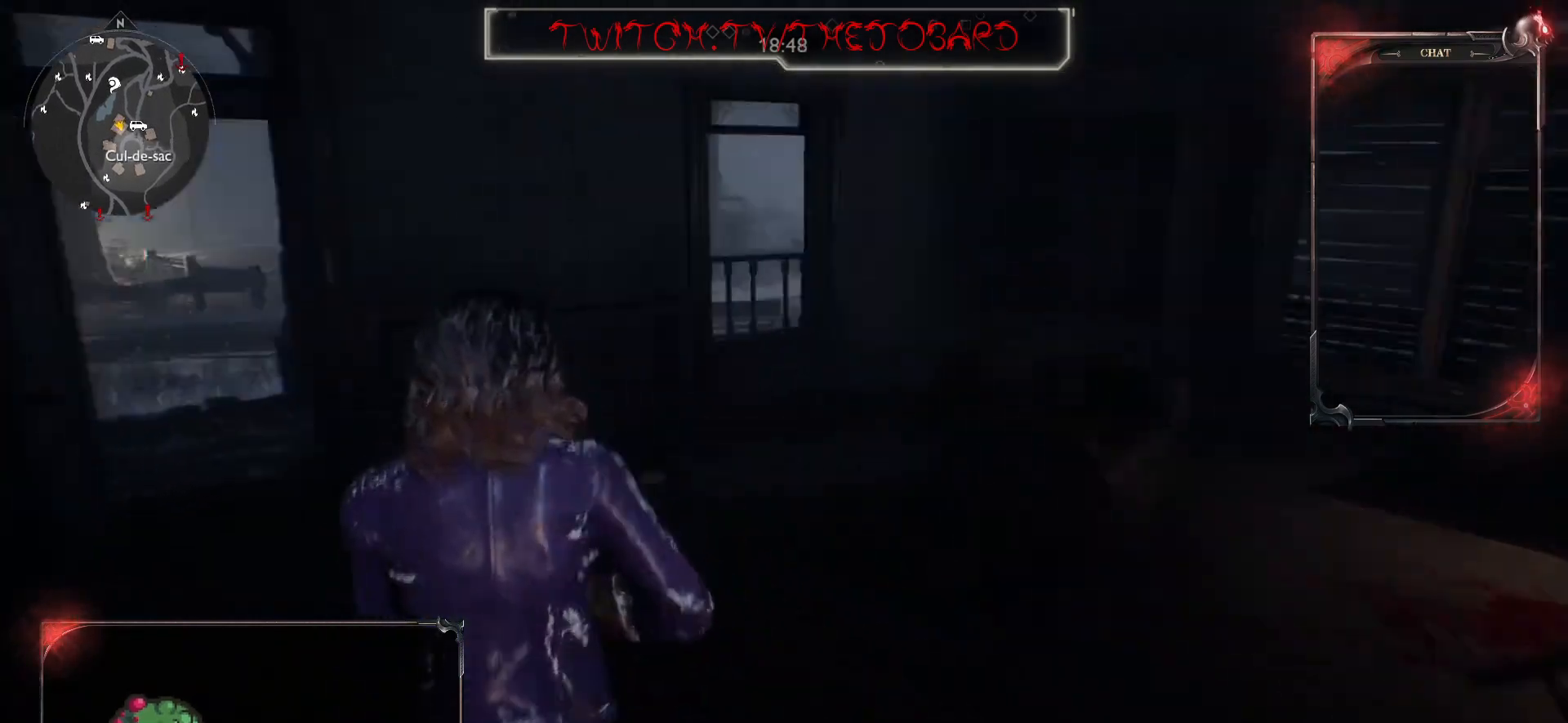
{"keys": ["shift", "z"], "mouse": [], "events": []}
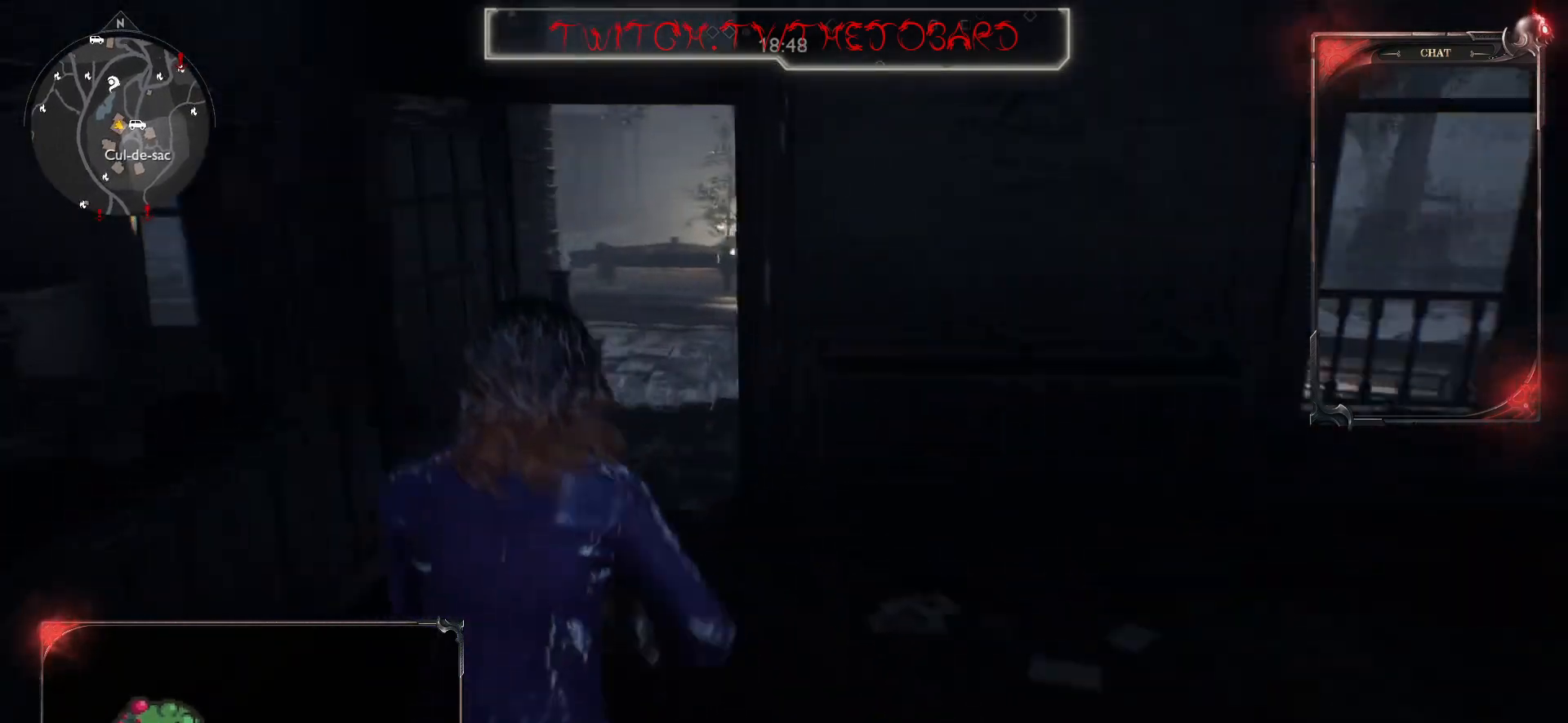
{"keys": ["shift", "z"], "mouse": [], "events": []}
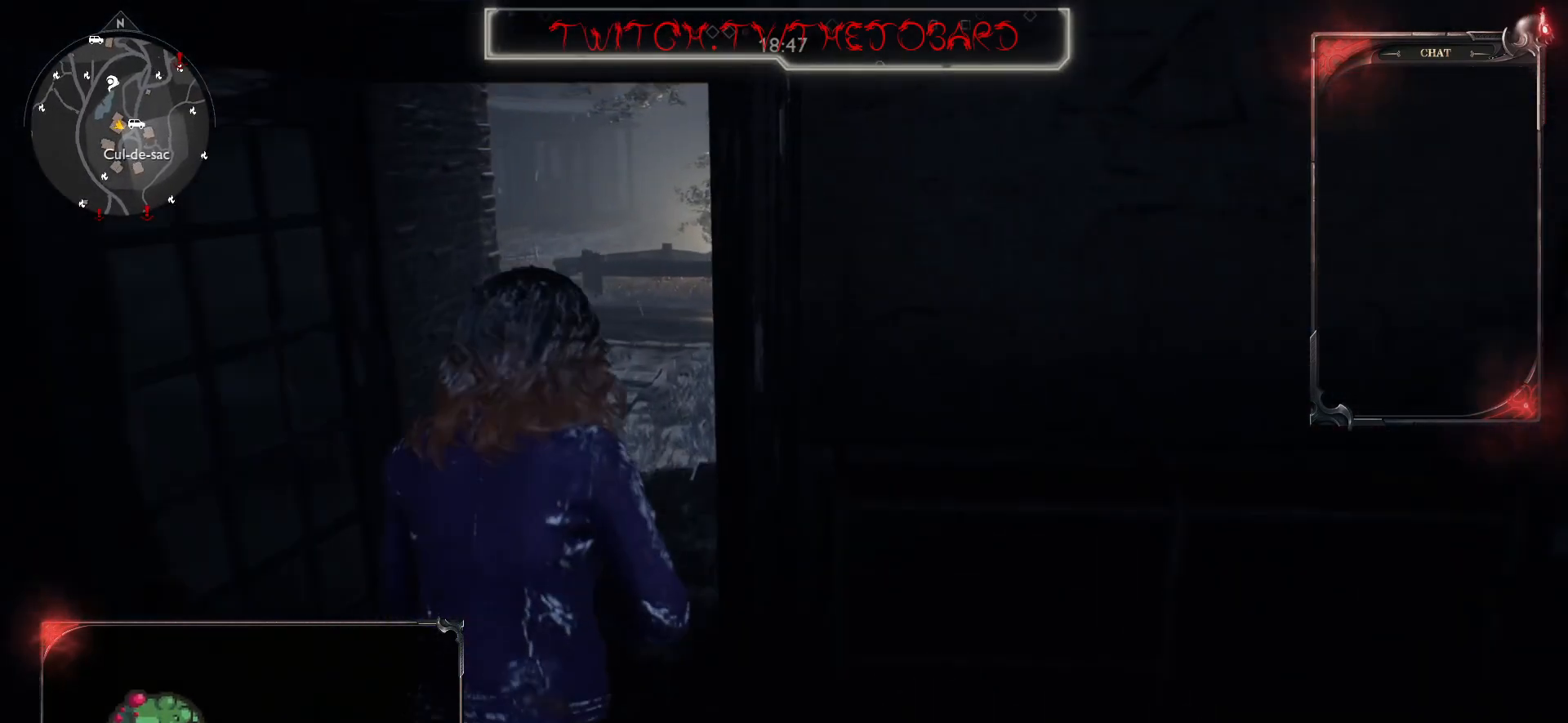
{"keys": ["shift", "z"], "mouse": [], "events": []}
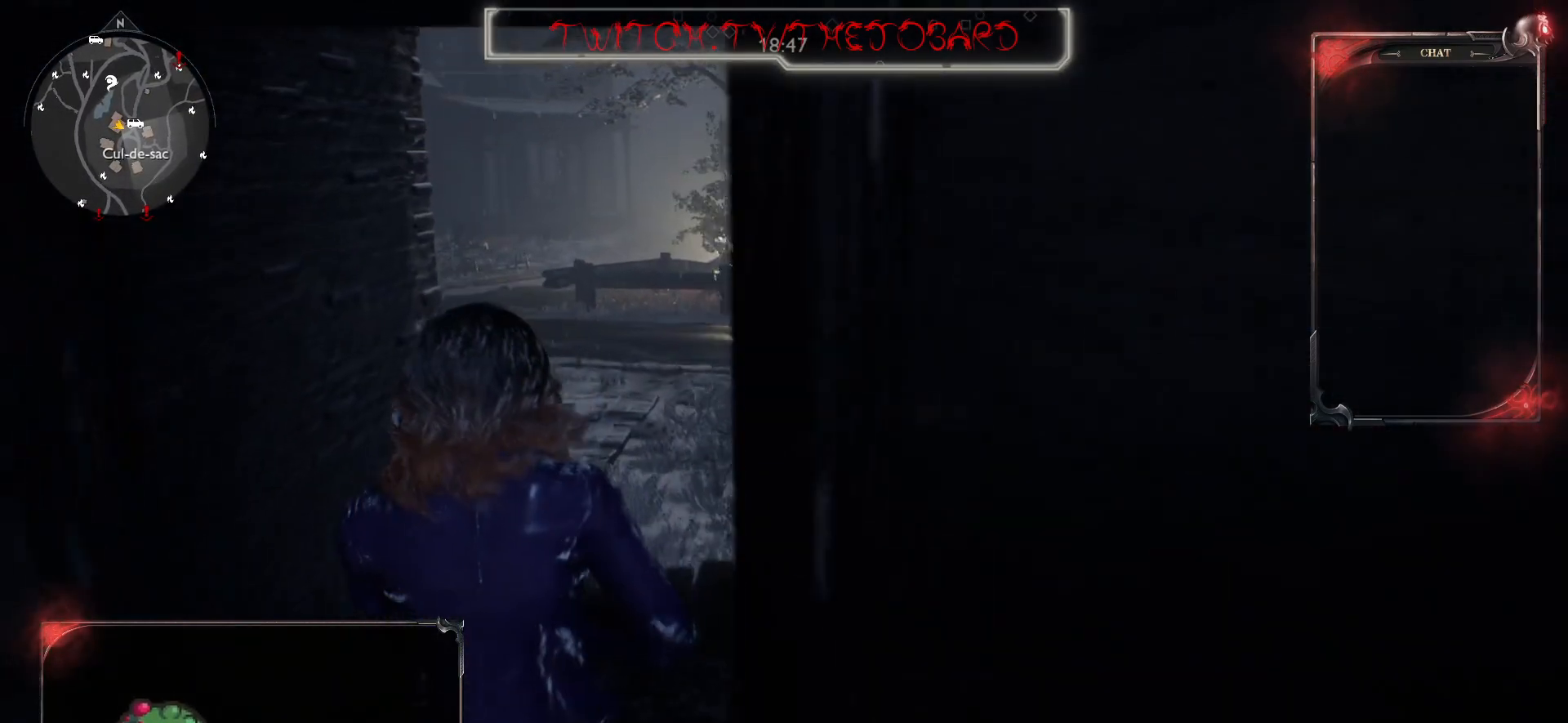
{"keys": ["shift", "z"], "mouse": [], "events": []}
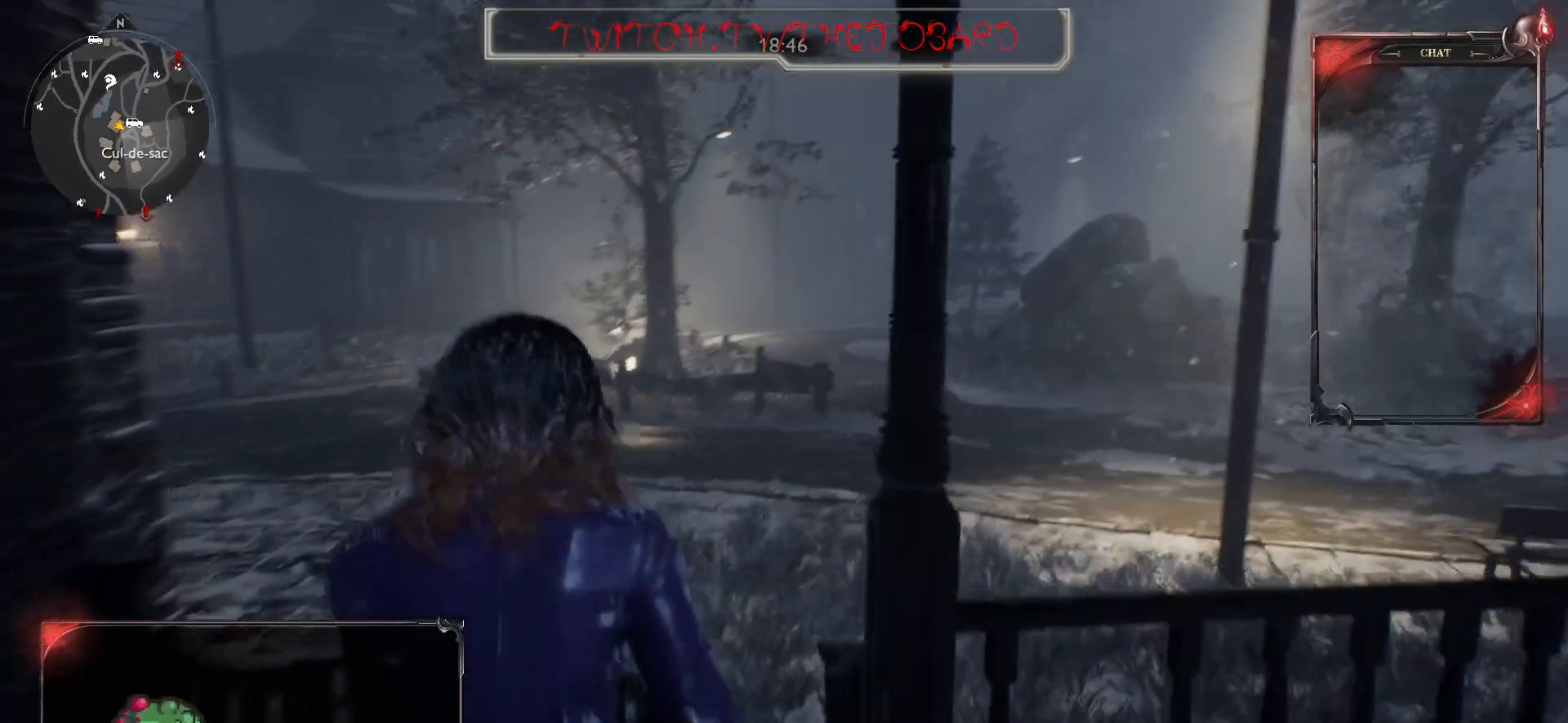
{"keys": ["q", "shift", "z"], "mouse": [], "events": [[367, "q", "down"]]}
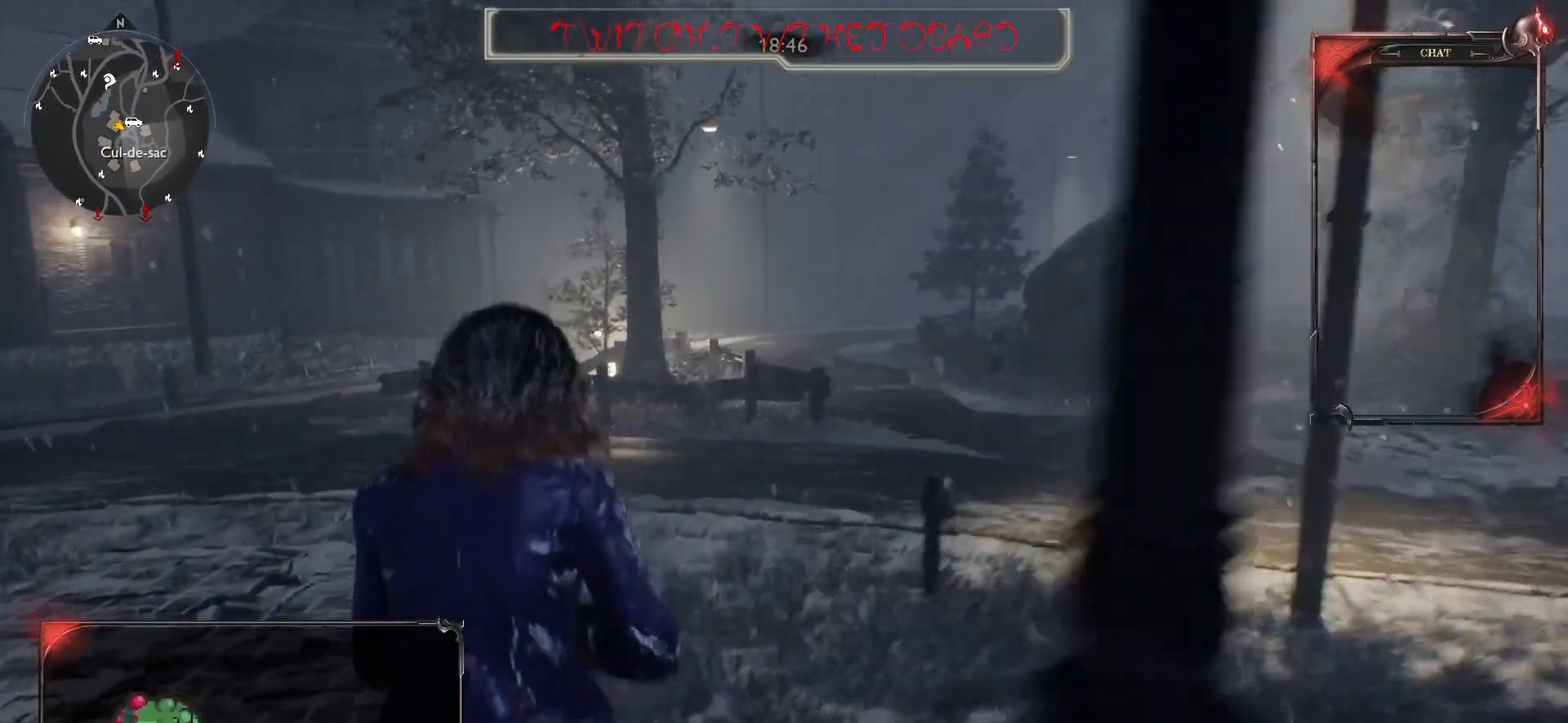
{"keys": ["shift", "z"], "mouse": [], "events": [[67, "q", "up"]]}
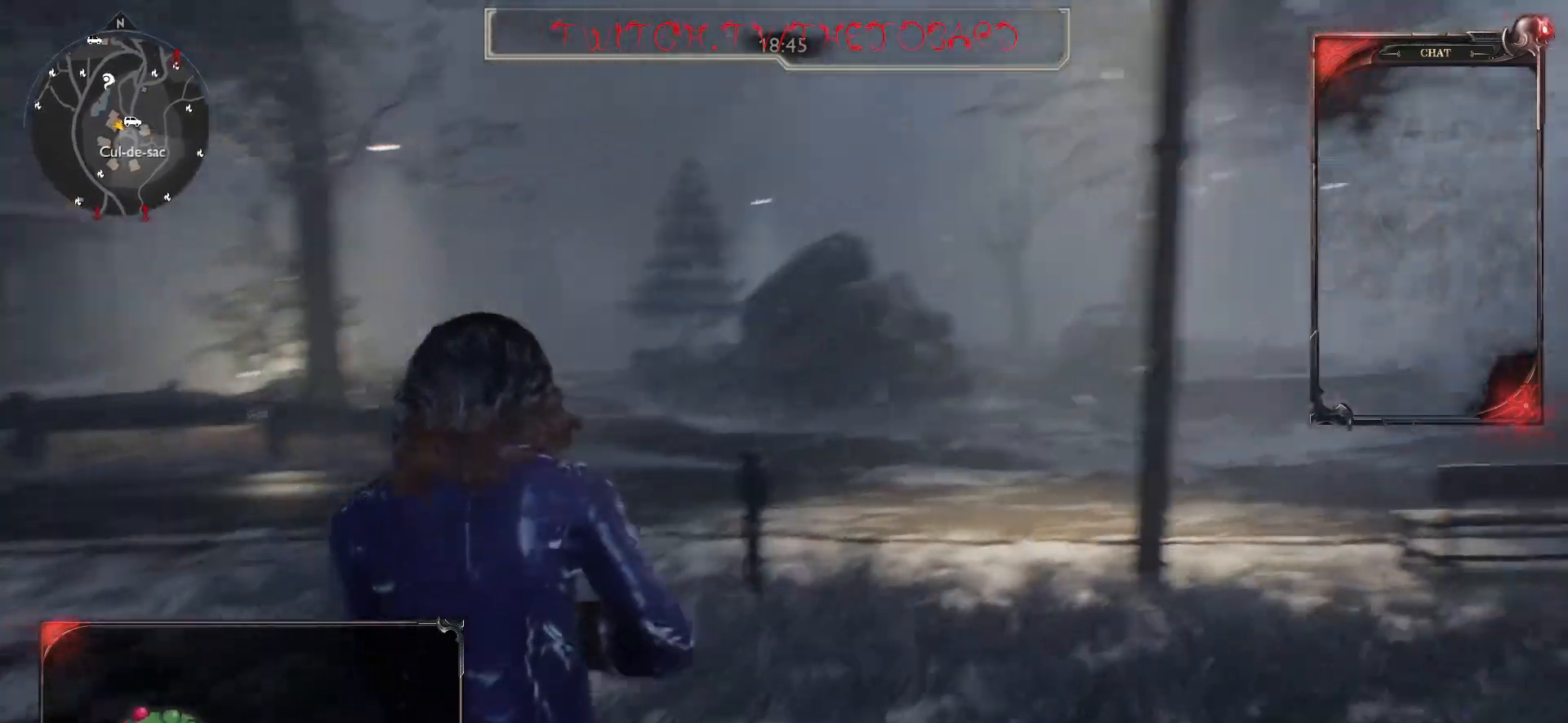
{"keys": ["z"], "mouse": [], "events": [[67, "shift", "up"], [100, "q", "down"], [333, "q", "up"]]}
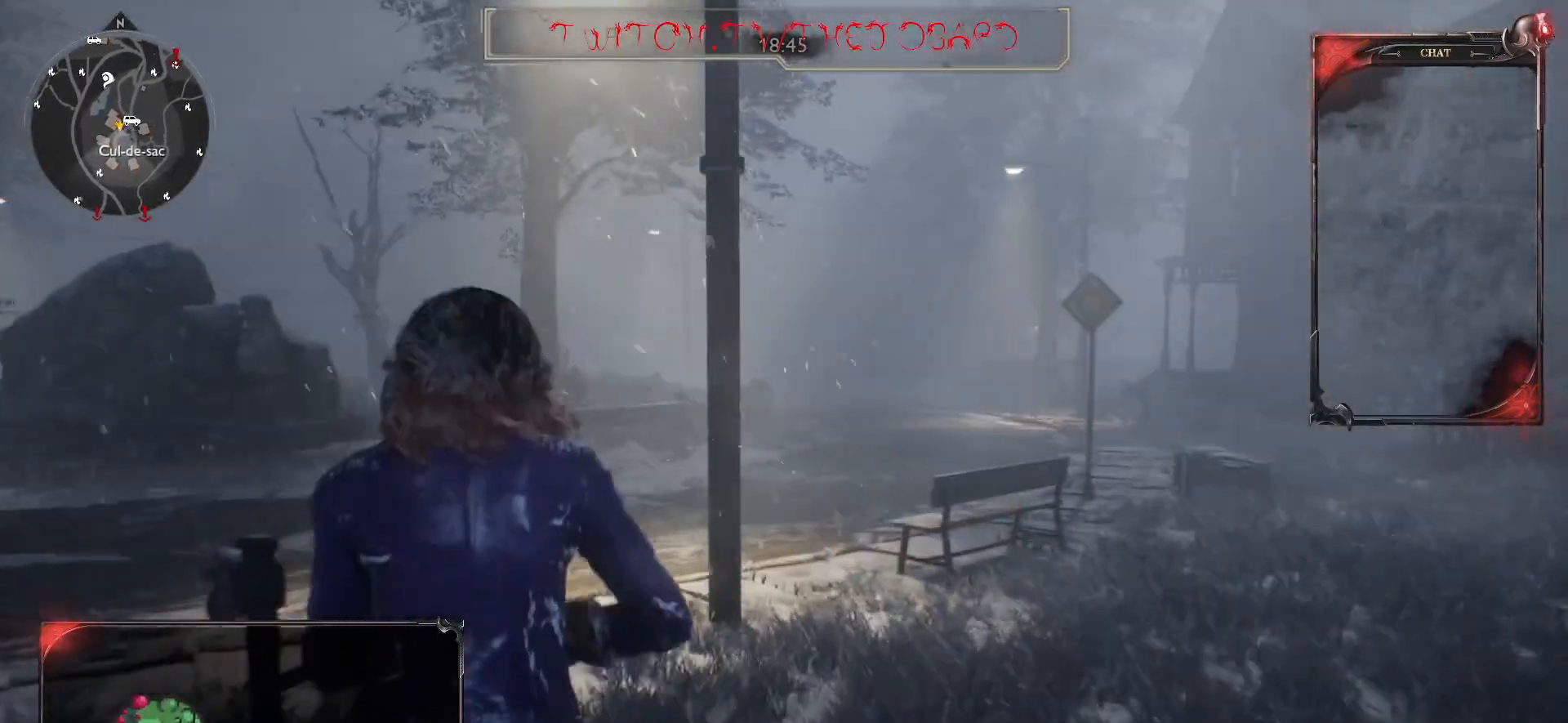
{"keys": ["shift", "z"], "mouse": [], "events": [[33, "shift", "down"]]}
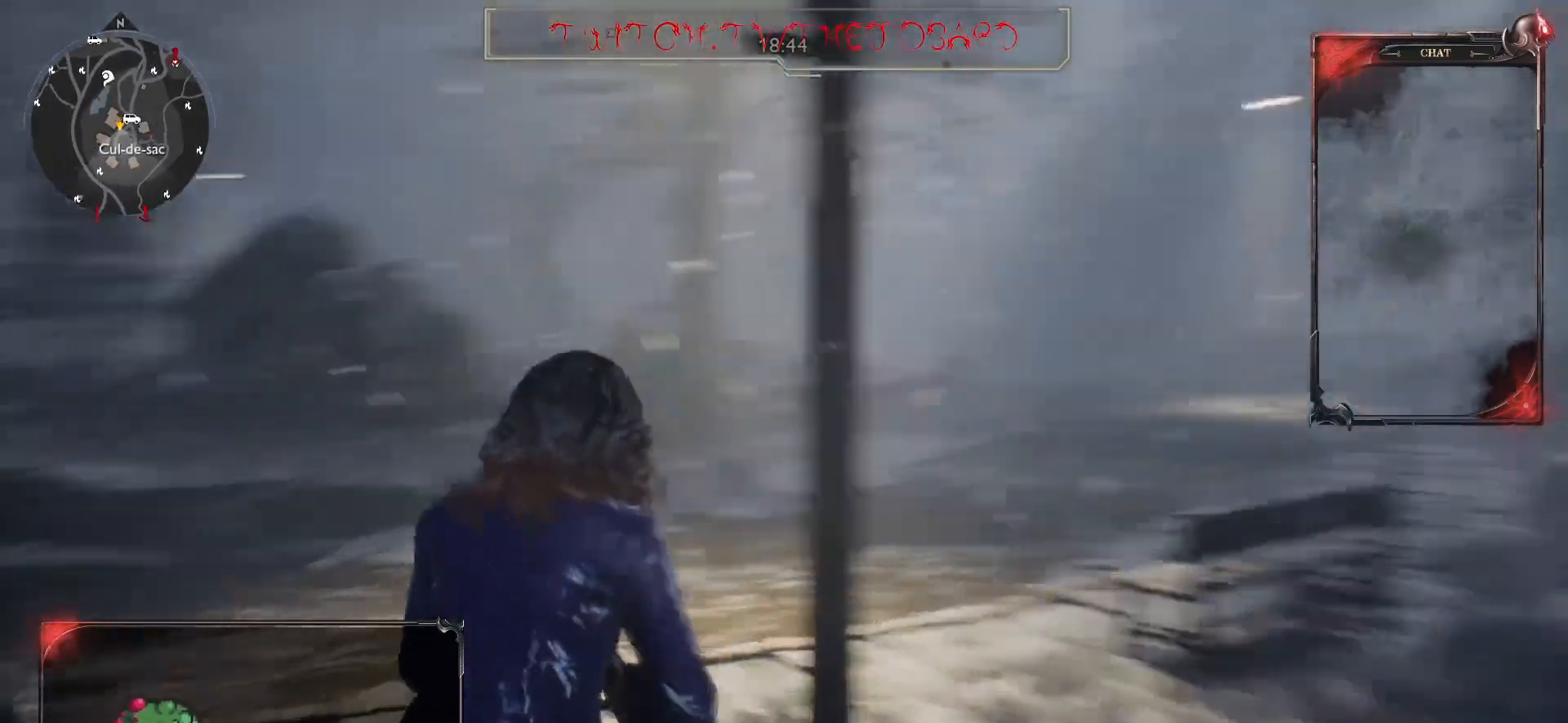
{"keys": [], "mouse": []}
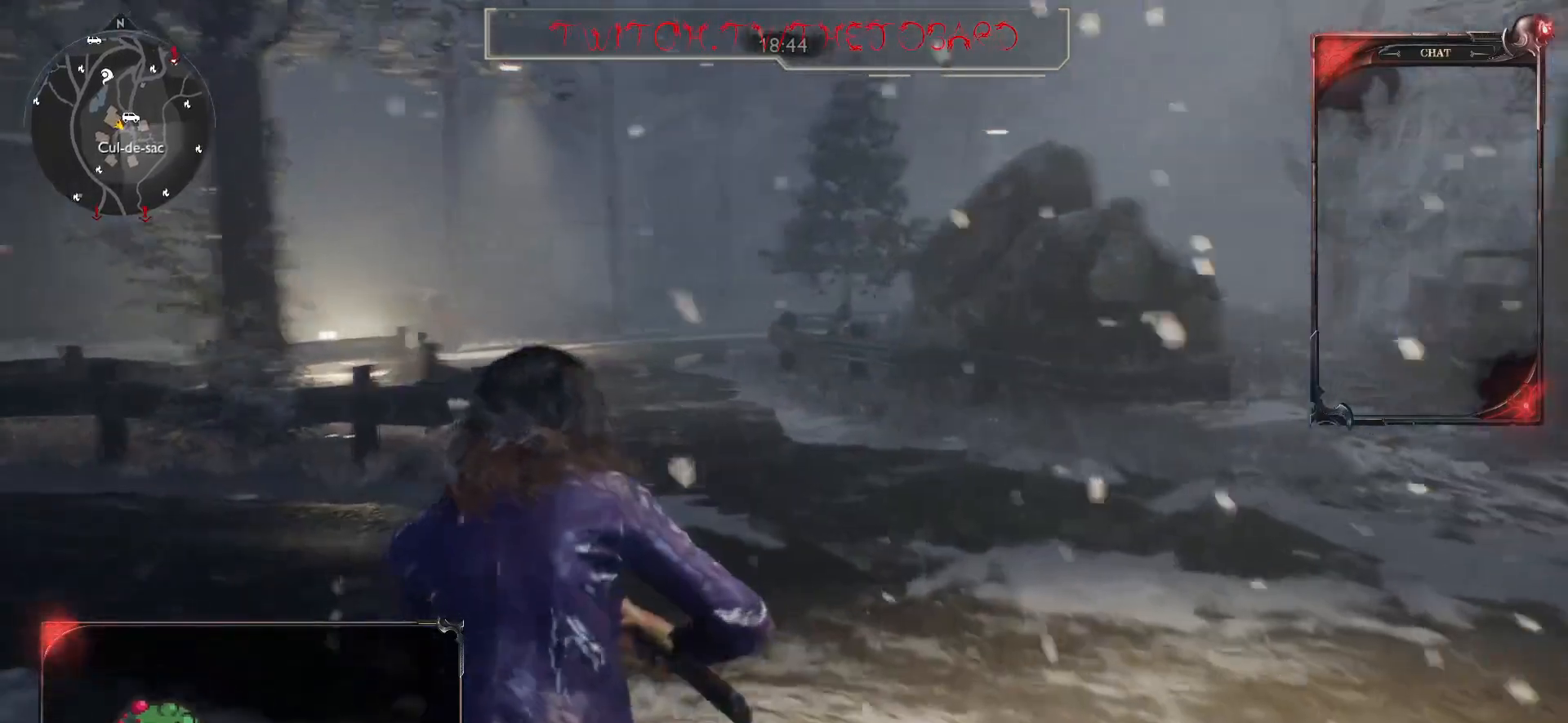
{"keys": [], "mouse": [], "events": []}
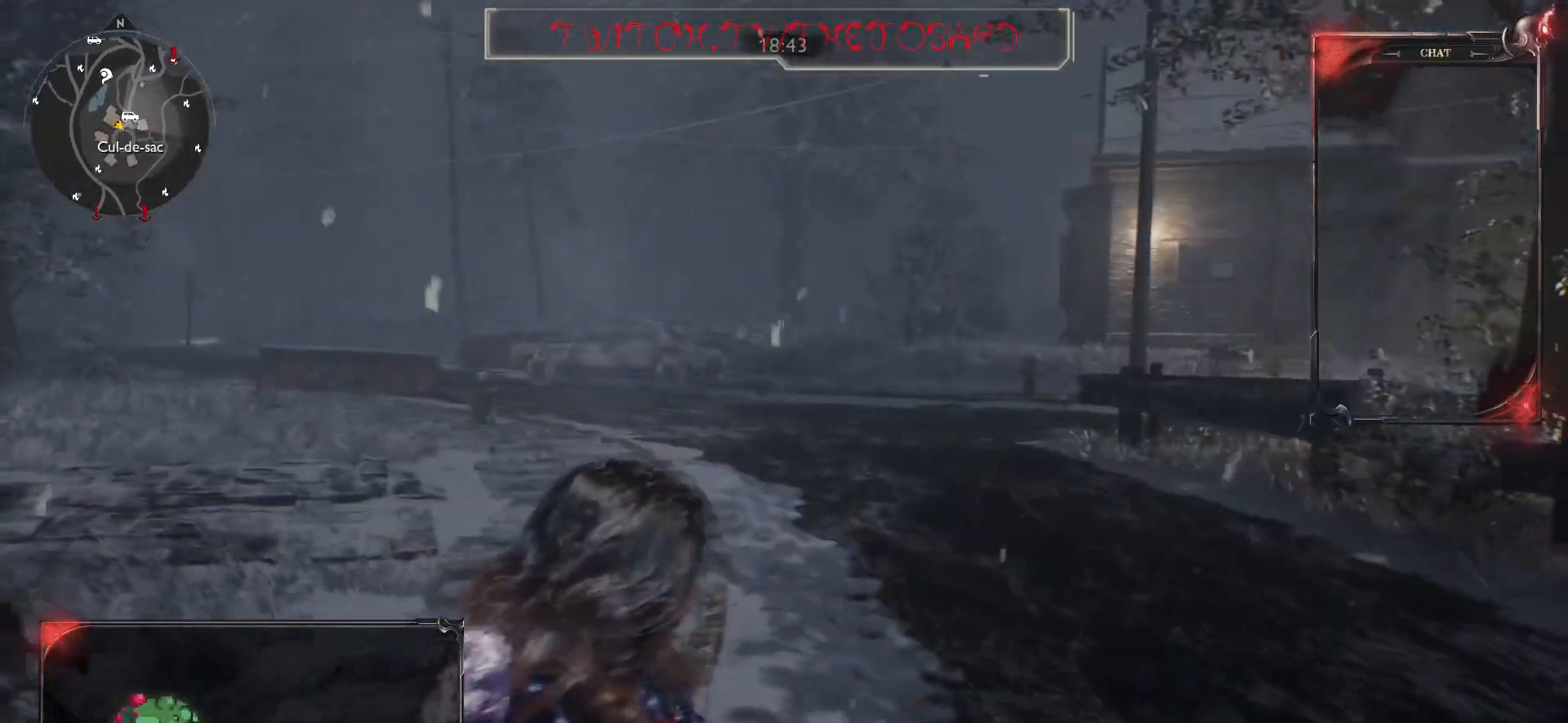
{"keys": [], "mouse": [], "events": []}
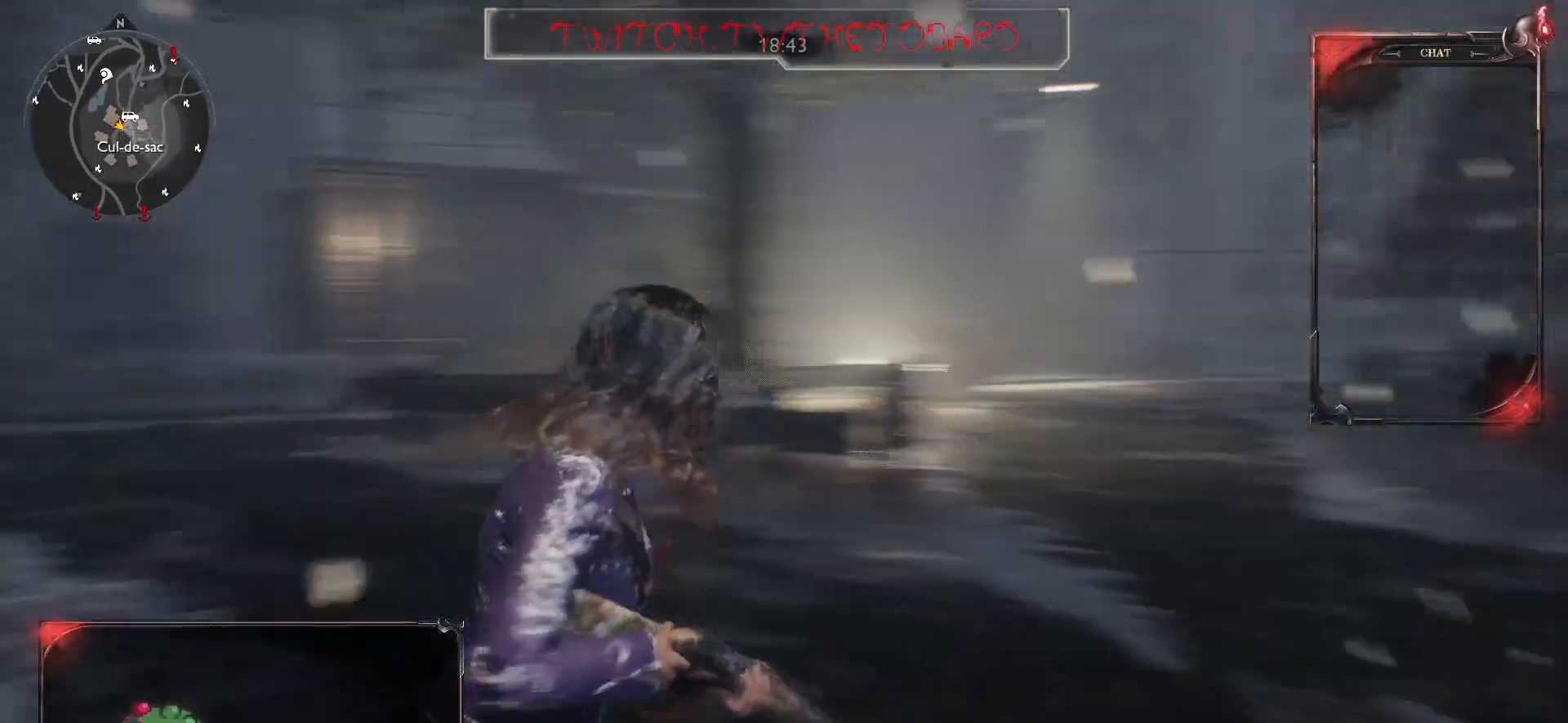
{"keys": ["z"], "mouse": [], "events": [[383, "z", "down"]]}
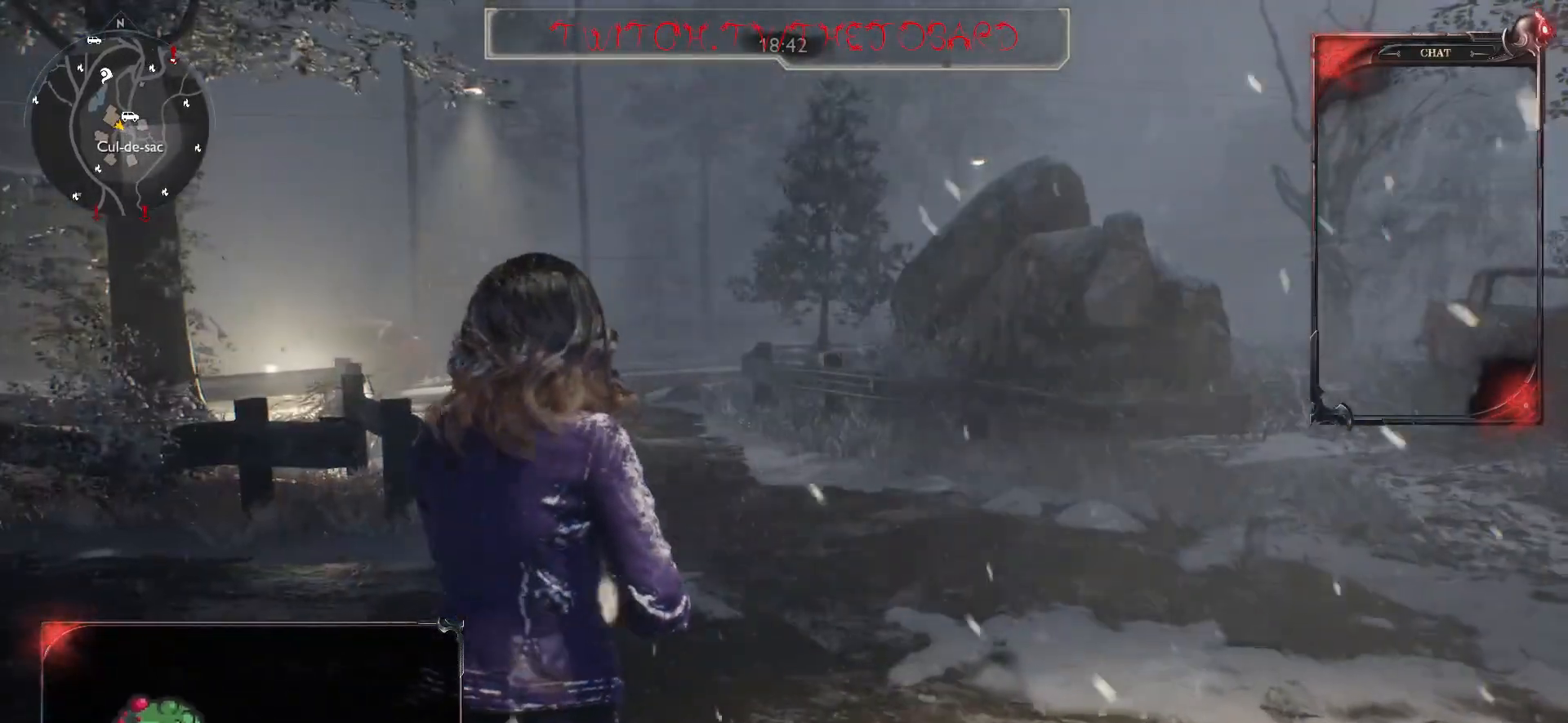
{"keys": ["z"], "mouse": [], "events": []}
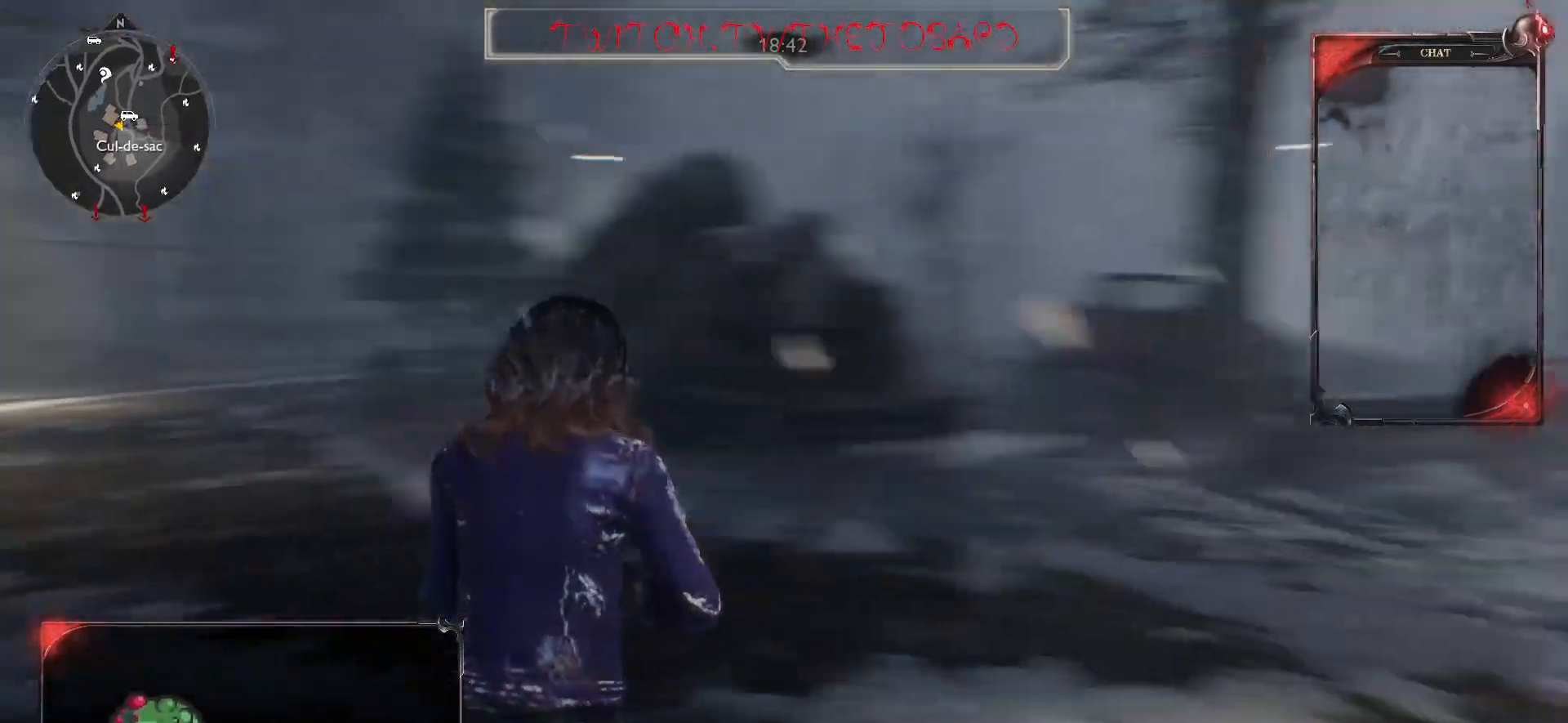
{"keys": [], "mouse": [], "events": [[33, "d", "down"], [283, "d", "up"], [367, "z", "up"]]}
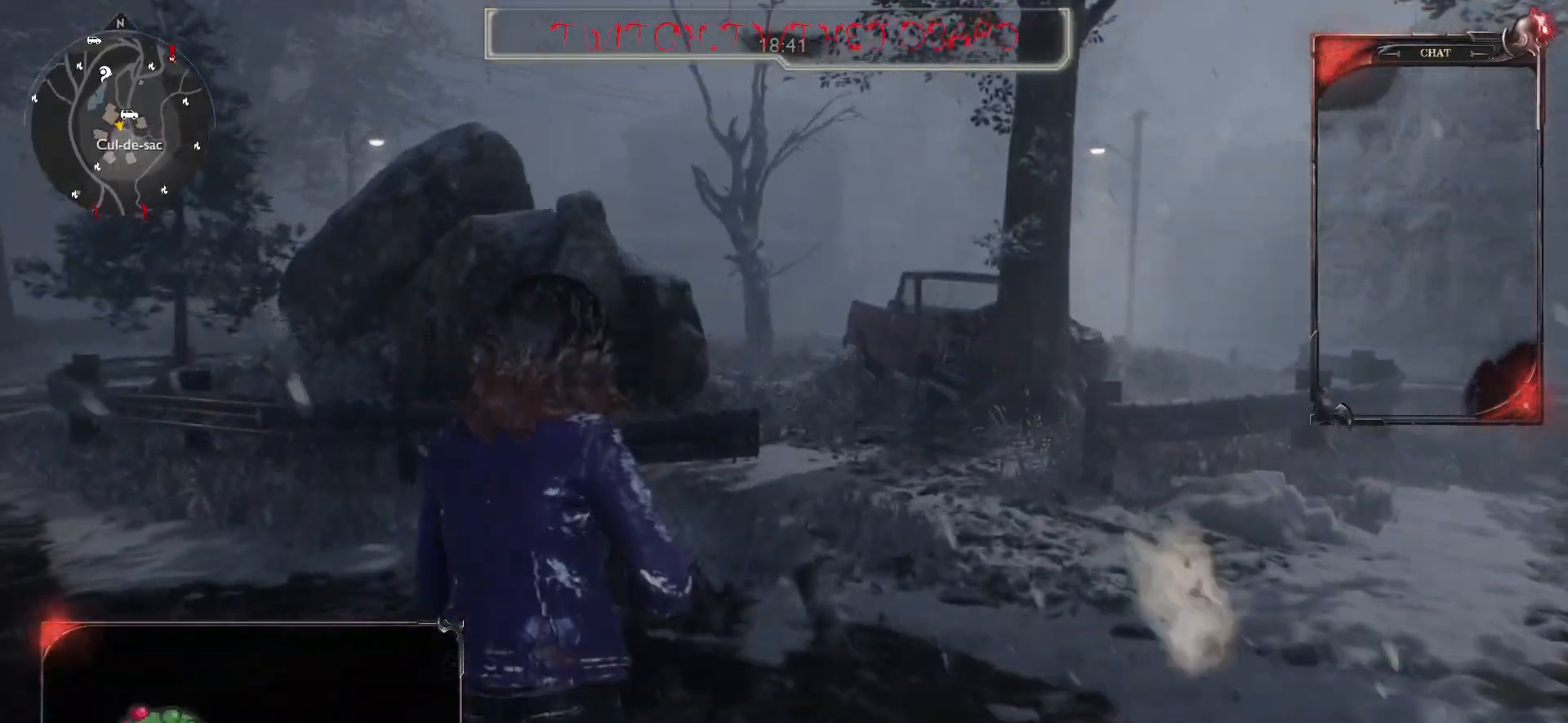
{"keys": [], "mouse": [], "events": []}
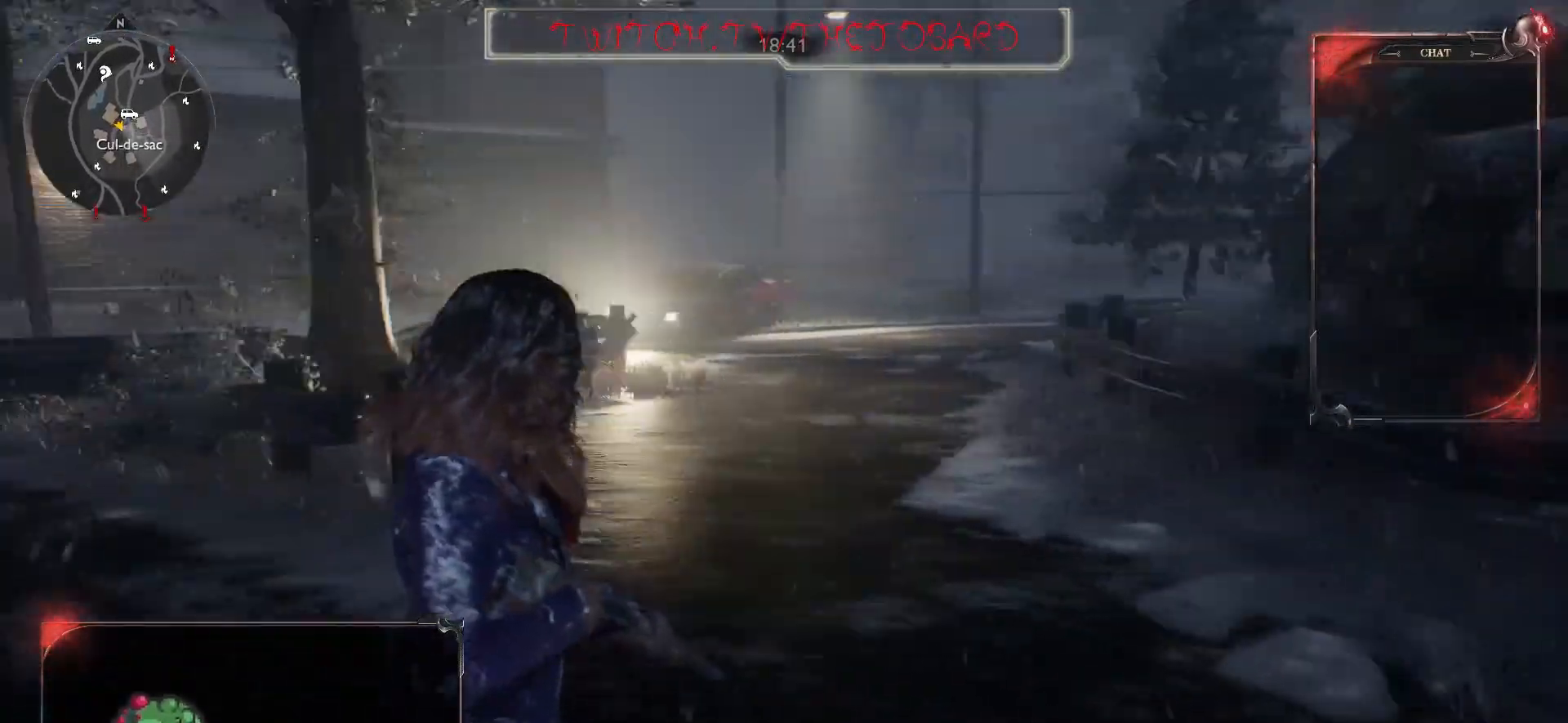
{"keys": [], "mouse": [], "events": []}
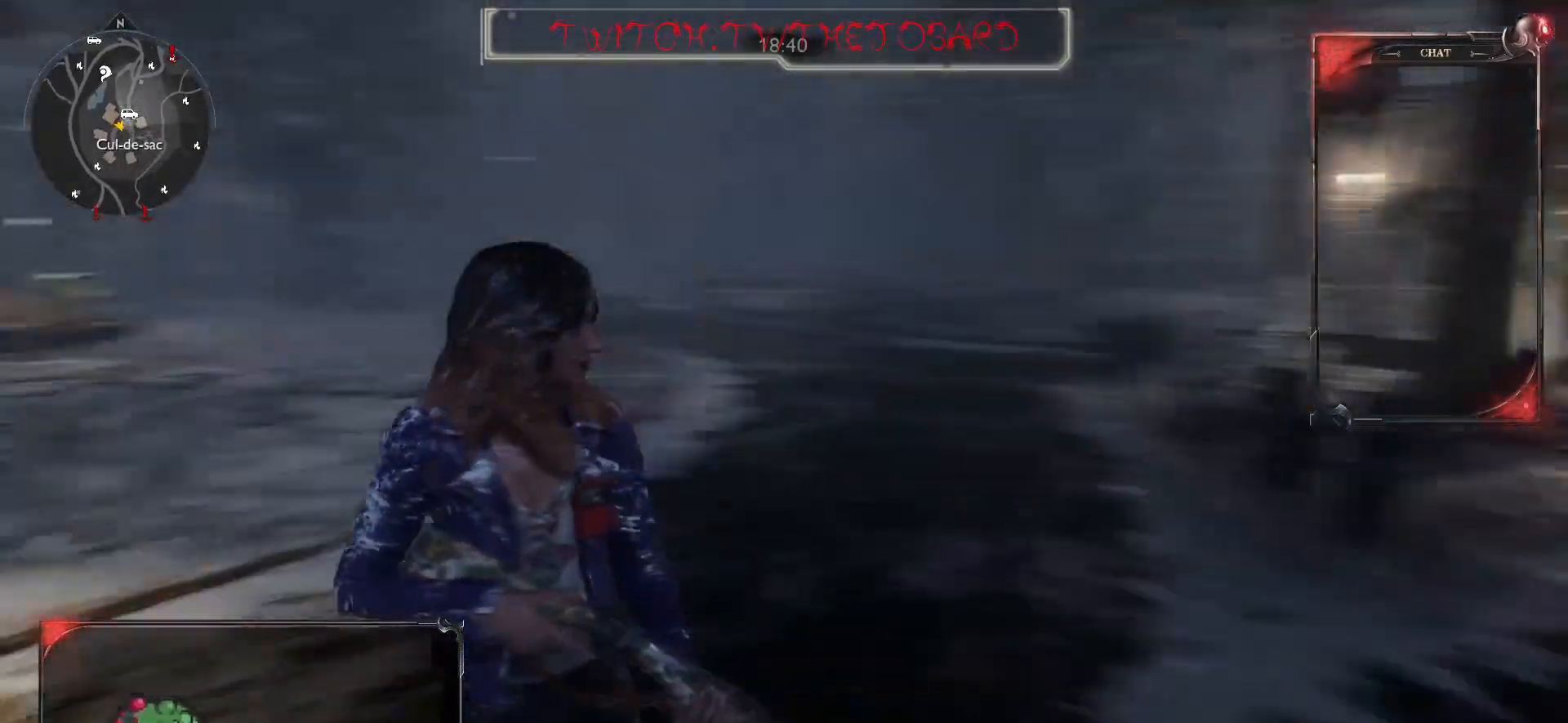
{"keys": ["z"], "mouse": [], "events": [[17, "z", "down"]]}
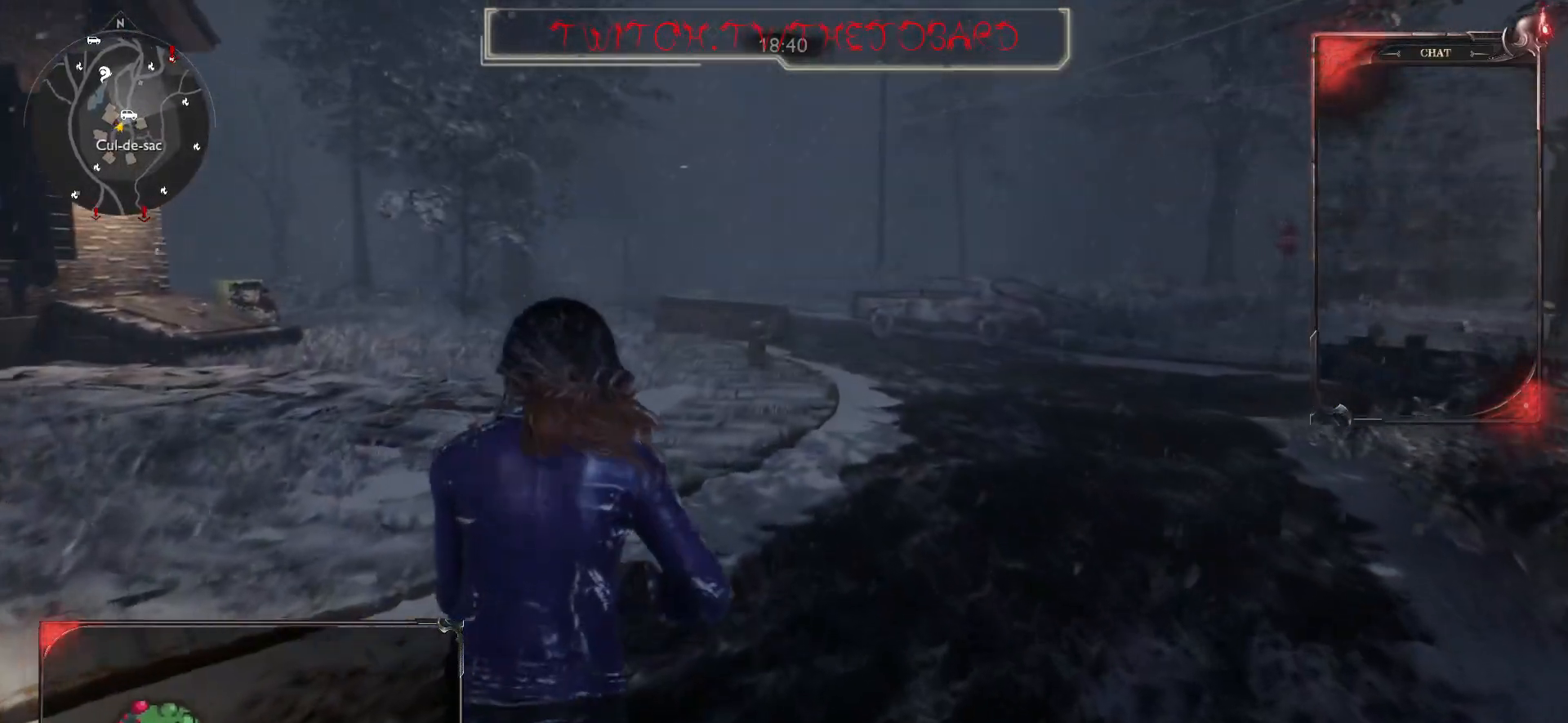
{"keys": [], "mouse": [], "events": [[150, "z", "up"]]}